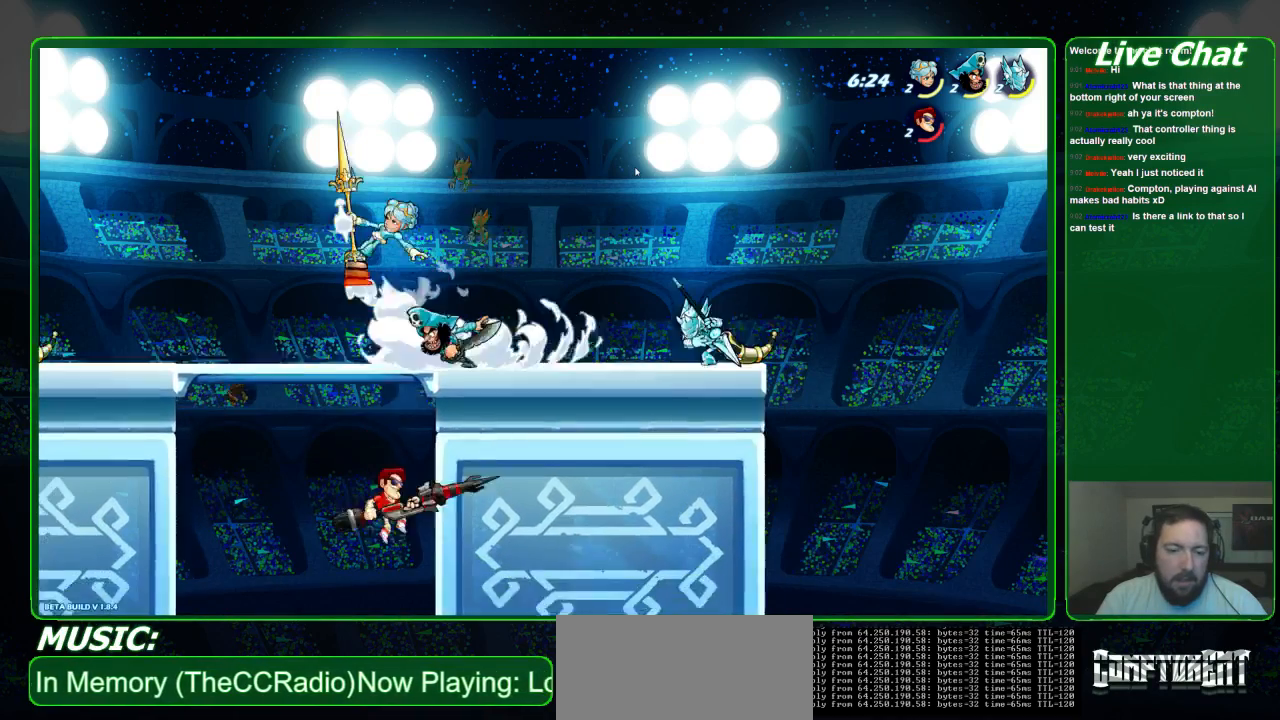
Gameplay with a controller (Xbox layout); each line is a JSON object with the inputs held at the frame after it (dt_ms = milliseconds from this image to that frame). "events" lists button and stick changes between this image and that frame as [ms after this image, input, new state], when the widget could be followed in between. Not read: DPAD_DOWN DPAD_LEFT DPAD_RIGHT DPAD_UP L3 R3 right_stick.
{"dt_ms": 500, "buttons": ["X"], "left_stick": "up", "events": [[133, "A", "down"], [200, "left_stick", "up-left"], [300, "A", "up"], [433, "X", "down"], [467, "left_stick", "up"]]}
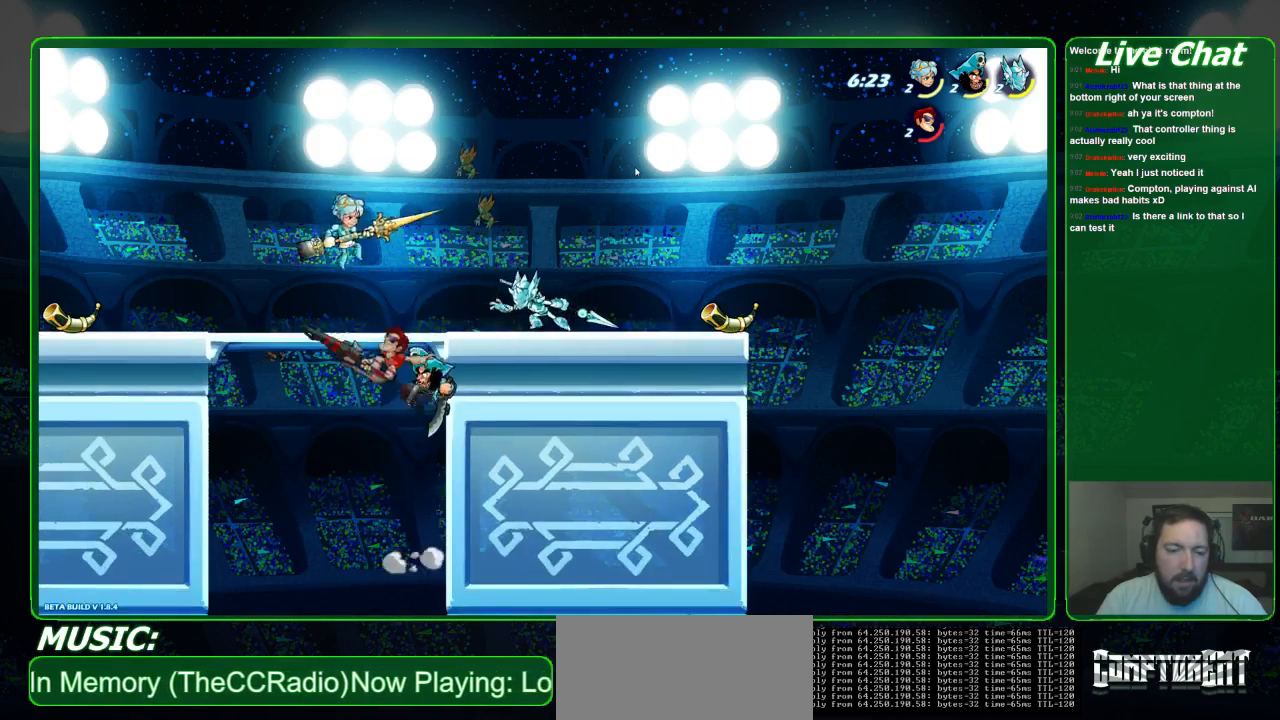
{"dt_ms": 500, "buttons": ["X"], "left_stick": "right", "events": [[33, "X", "up"], [67, "left_stick", "up-right"], [100, "X", "down"], [433, "left_stick", "right"]]}
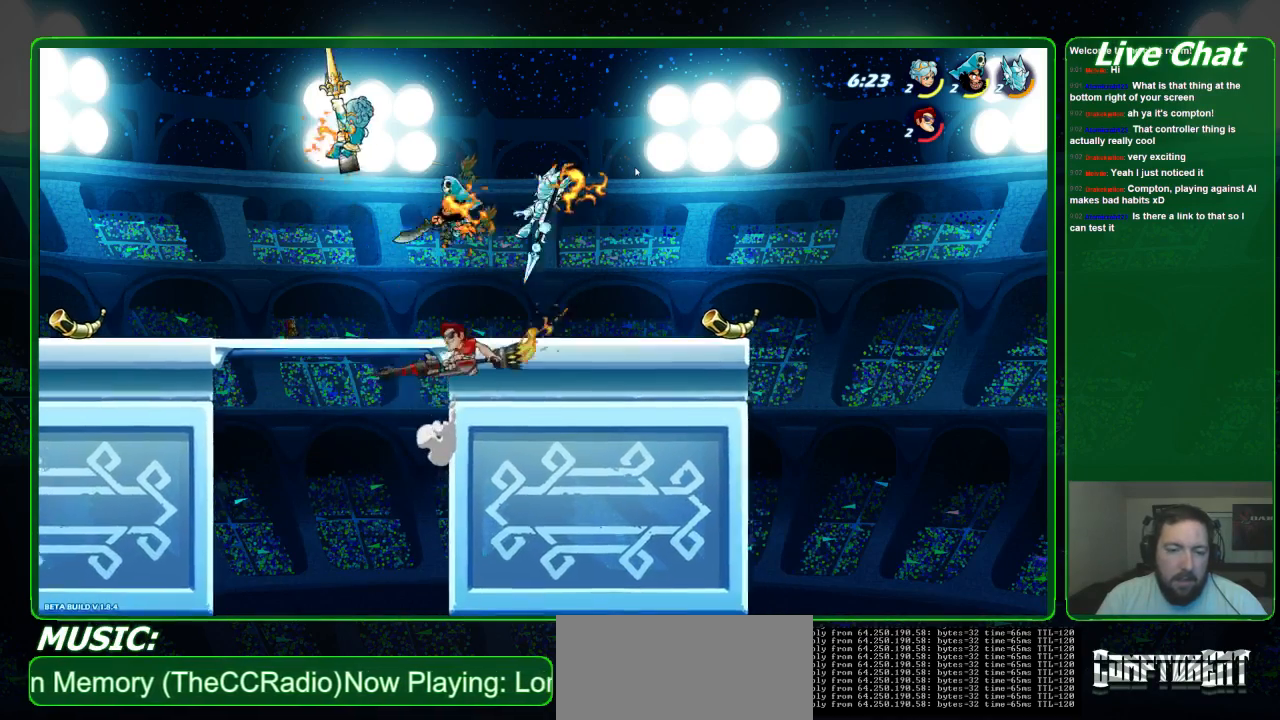
{"dt_ms": 500, "buttons": [], "left_stick": "left", "events": [[33, "X", "up"], [300, "left_stick", "left"]]}
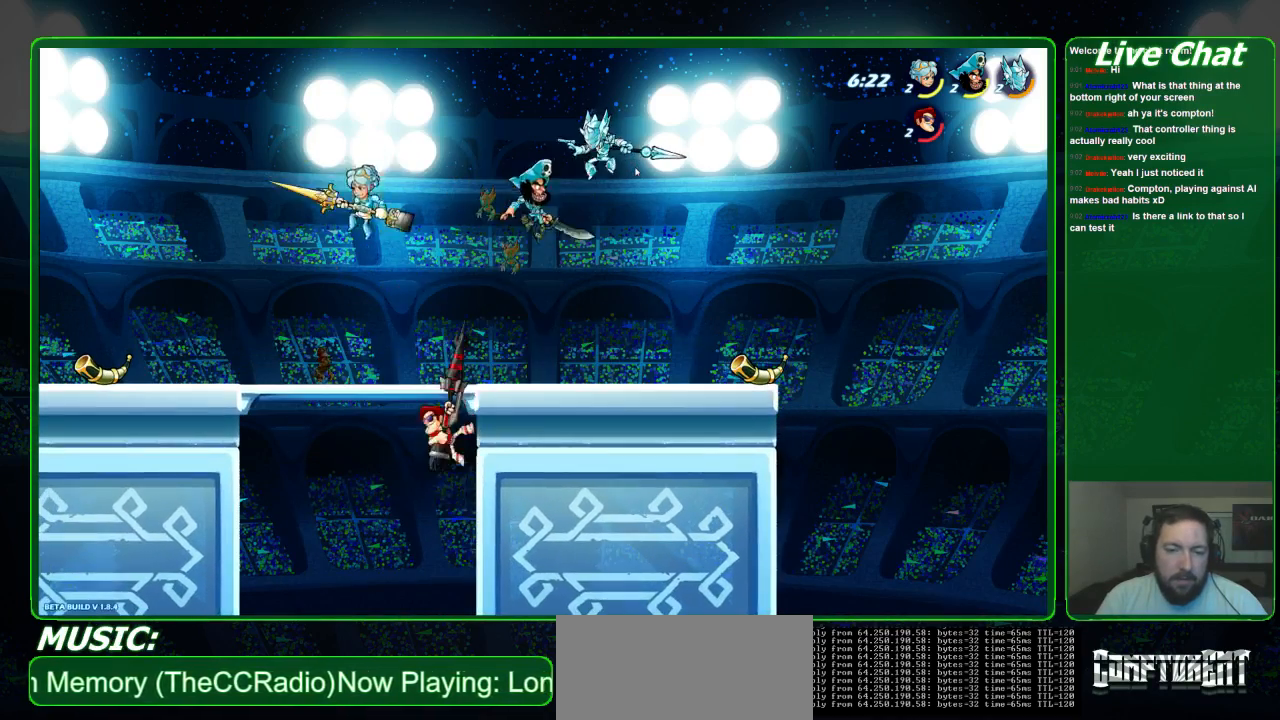
{"dt_ms": 500, "buttons": ["X"], "left_stick": "right", "events": [[267, "left_stick", "up-right"], [300, "A", "down"], [400, "A", "up"], [433, "left_stick", "right"], [467, "X", "down"]]}
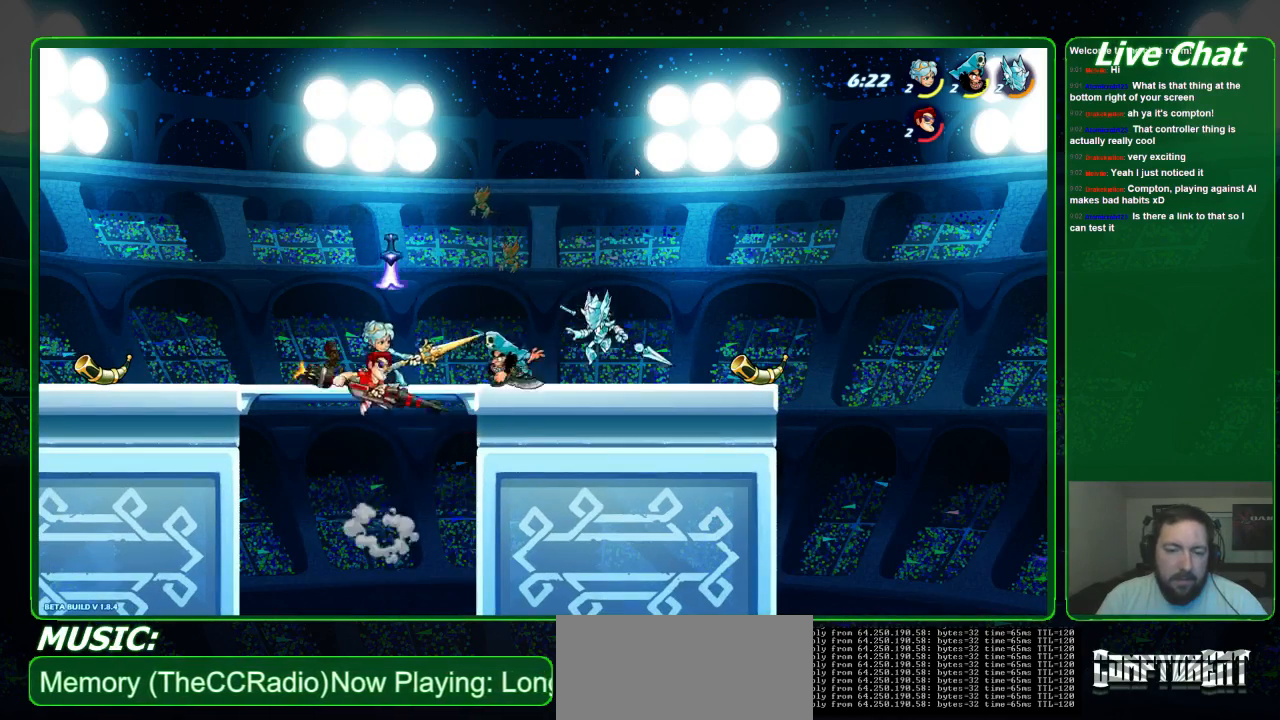
{"dt_ms": 500, "buttons": ["X"], "left_stick": "right", "events": [[67, "X", "up"], [133, "X", "down"], [233, "X", "up"], [300, "X", "down"]]}
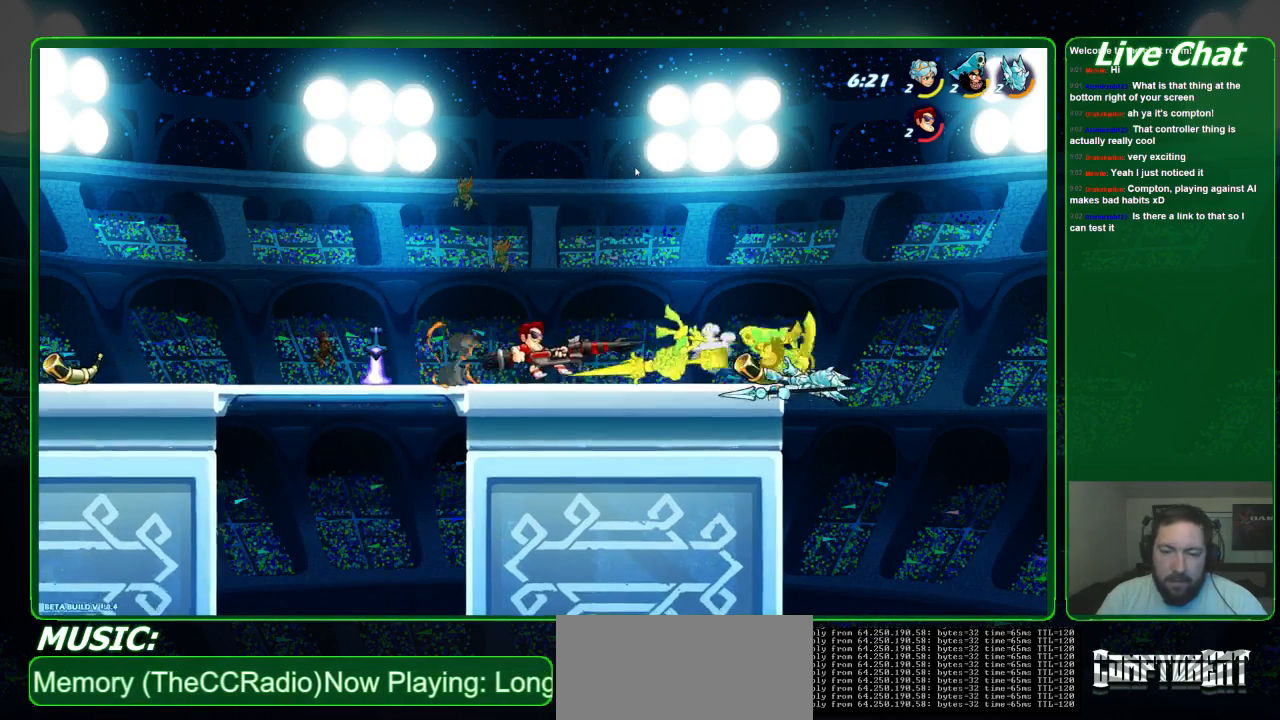
{"dt_ms": 500, "buttons": [], "left_stick": "left", "events": [[133, "X", "up"], [267, "left_stick", "center"], [333, "left_stick", "left"]]}
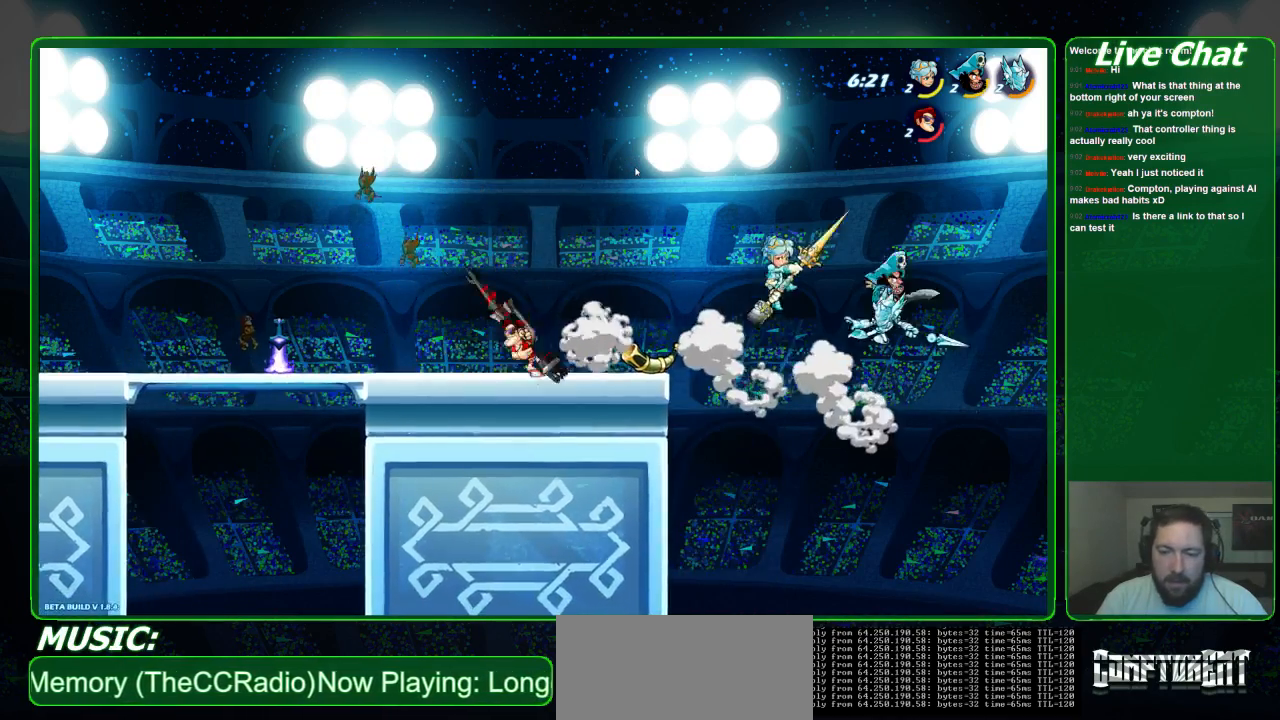
{"dt_ms": 500, "buttons": [], "left_stick": "right", "events": [[67, "A", "down"], [167, "left_stick", "right"], [200, "A", "up"]]}
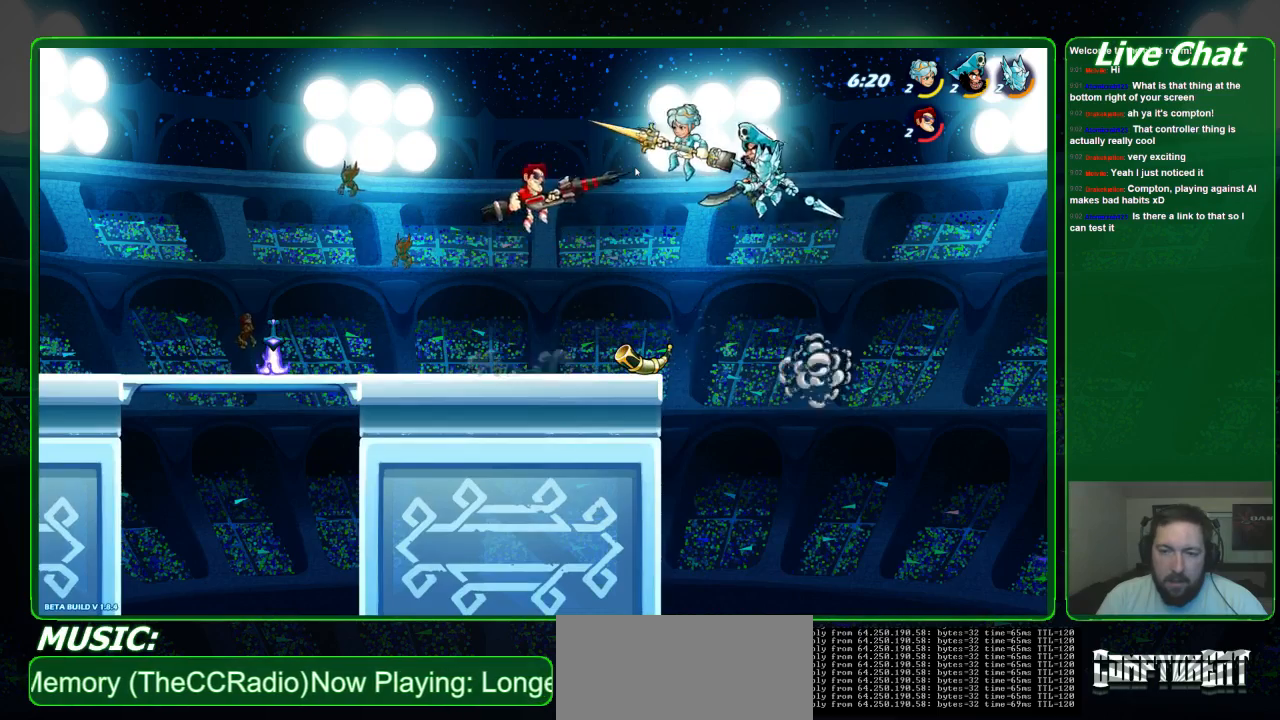
{"dt_ms": 500, "buttons": ["X"], "left_stick": "up-left", "events": [[67, "left_stick", "up"], [100, "X", "down"], [233, "X", "up"], [300, "X", "down"], [367, "X", "up"], [400, "X", "down"], [400, "left_stick", "up-left"]]}
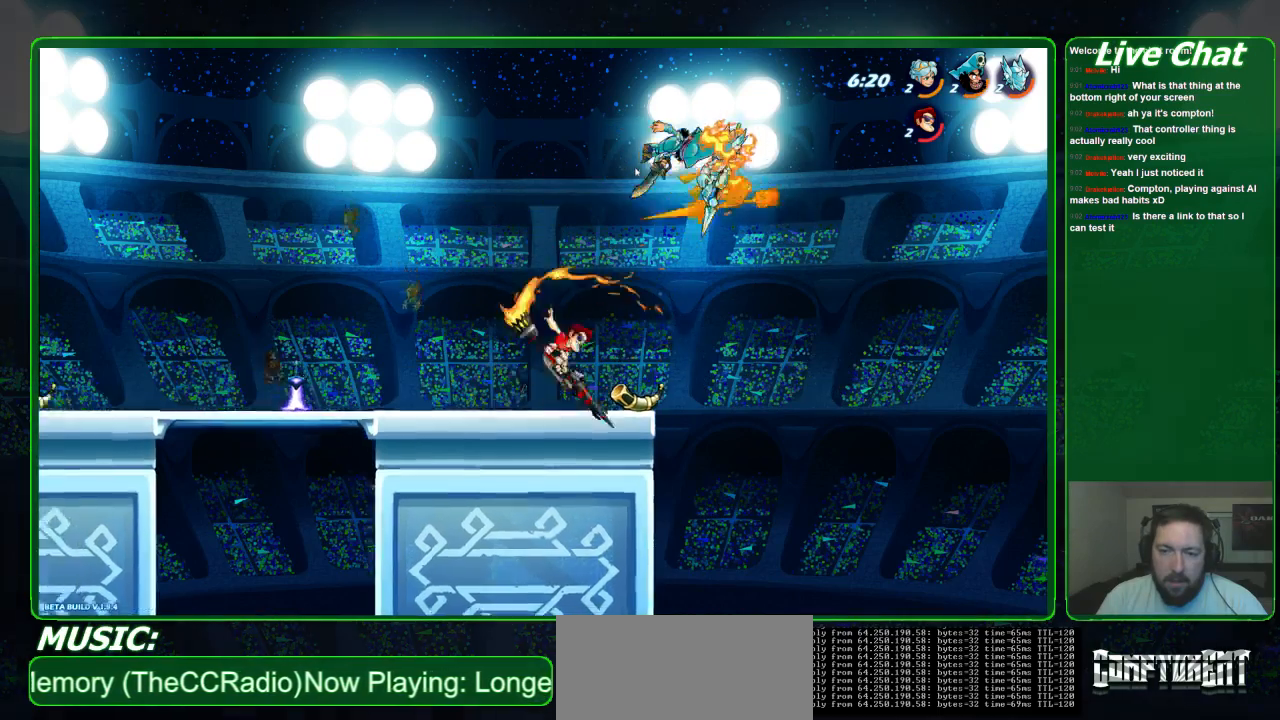
{"dt_ms": 500, "buttons": [], "left_stick": "right", "events": [[100, "X", "up"], [200, "left_stick", "left"], [433, "left_stick", "right"]]}
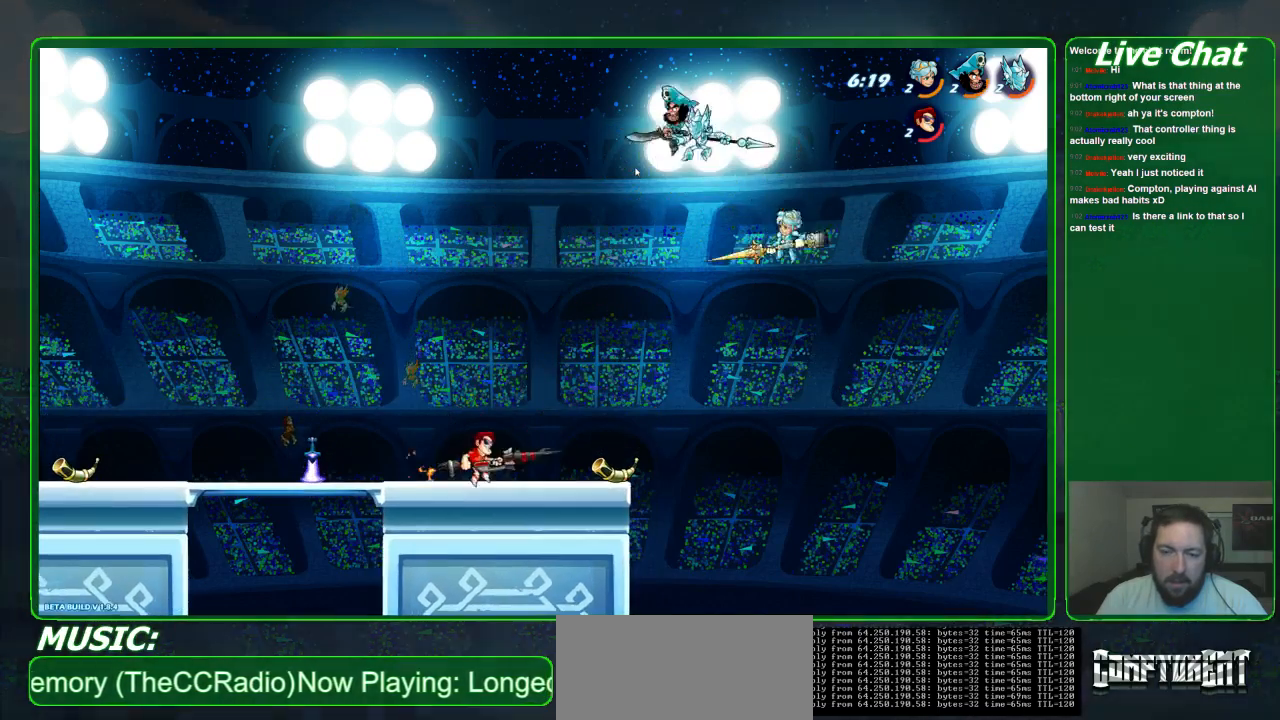
{"dt_ms": 500, "buttons": [], "left_stick": "up", "events": [[167, "A", "down"], [233, "left_stick", "up-right"], [267, "A", "up"], [367, "left_stick", "up"], [400, "X", "down"], [500, "X", "up"]]}
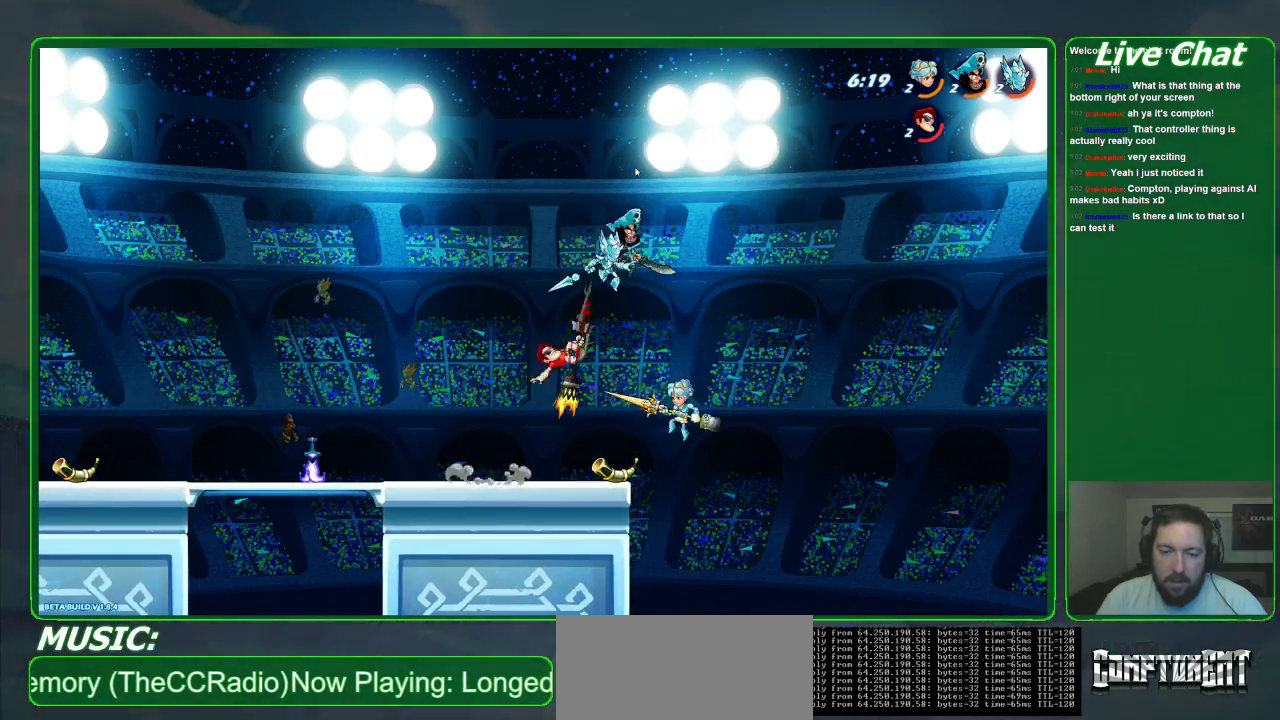
{"dt_ms": 500, "buttons": ["R2"], "left_stick": "left"}
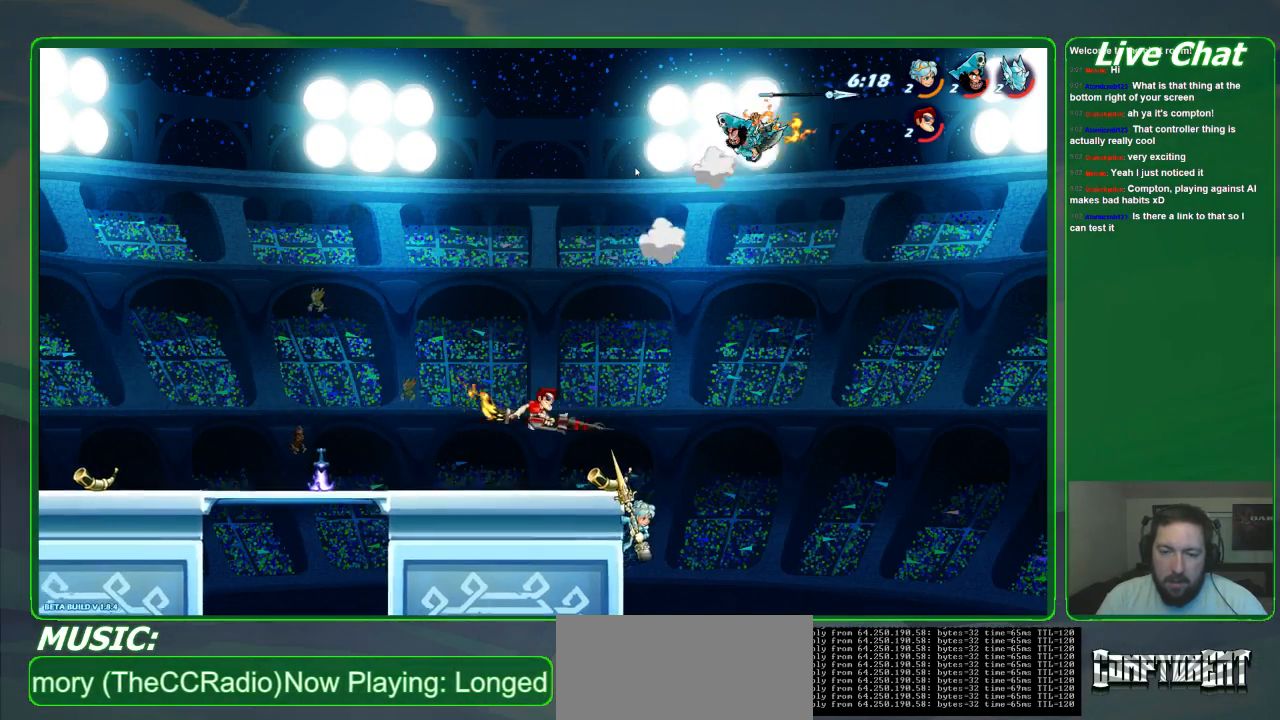
{"dt_ms": 1000, "buttons": ["X", "R2"], "left_stick": "down"}